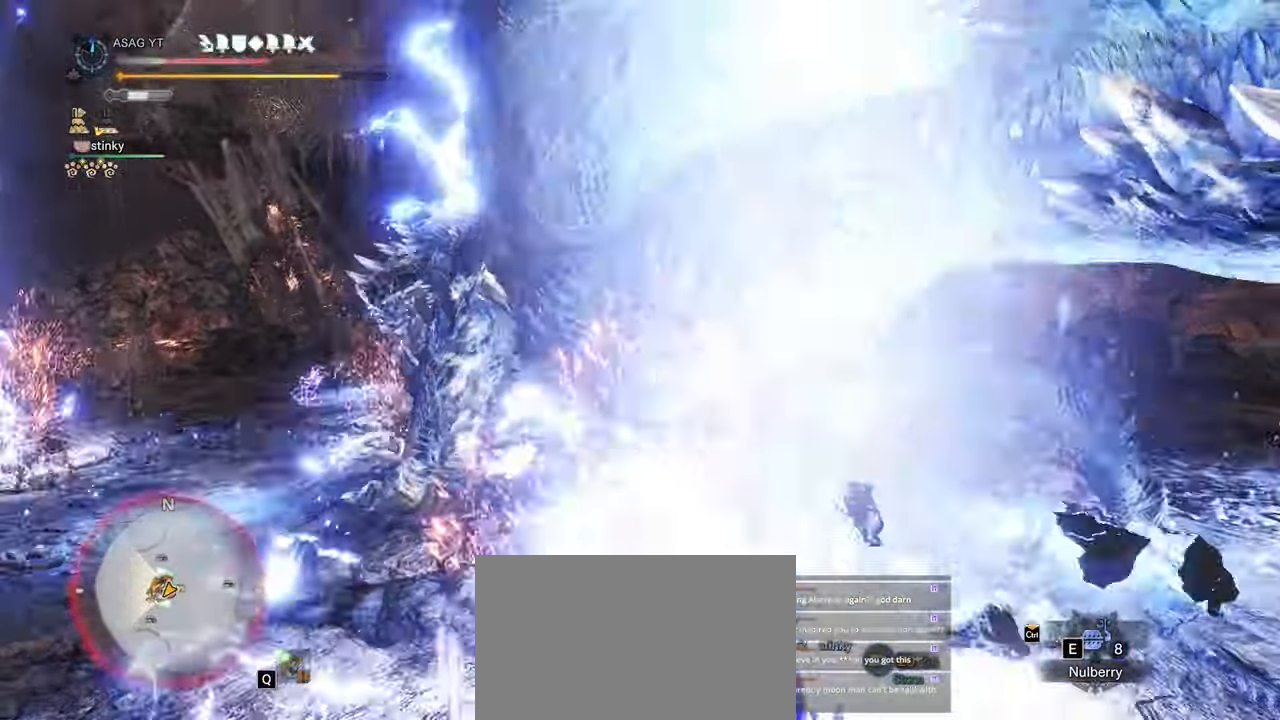
Gameplay with keyboard and mouse; each line is a JSON object with the keys and mouse buttons held at the frame after it. "events" lists presses ("down") and releases ("up") of "1", "2", "3", "4", "5", "a", "alt", "c", "caps_lock", "ctrl", "d", "e", "f", "g", "q", "r", "s", "shift", "space", "t", "tab", "v", "w", "x", "z", "mouse_left", "mouse_wheel" and "mouse_right" between this image and that frame as [ms after this image, input, new state], when the widget could be followed in between. "mouse_left", "mouse_wheel", "mouse_right" = the "left", "wheel", "right" buttons of the "mouse" list. No other keys are recorded. "wheel" means that the mouse wheel is clicked or scrolled. Not read: mouse_move.
{"keys": [], "mouse": [], "events": [[233, "w", "up"]]}
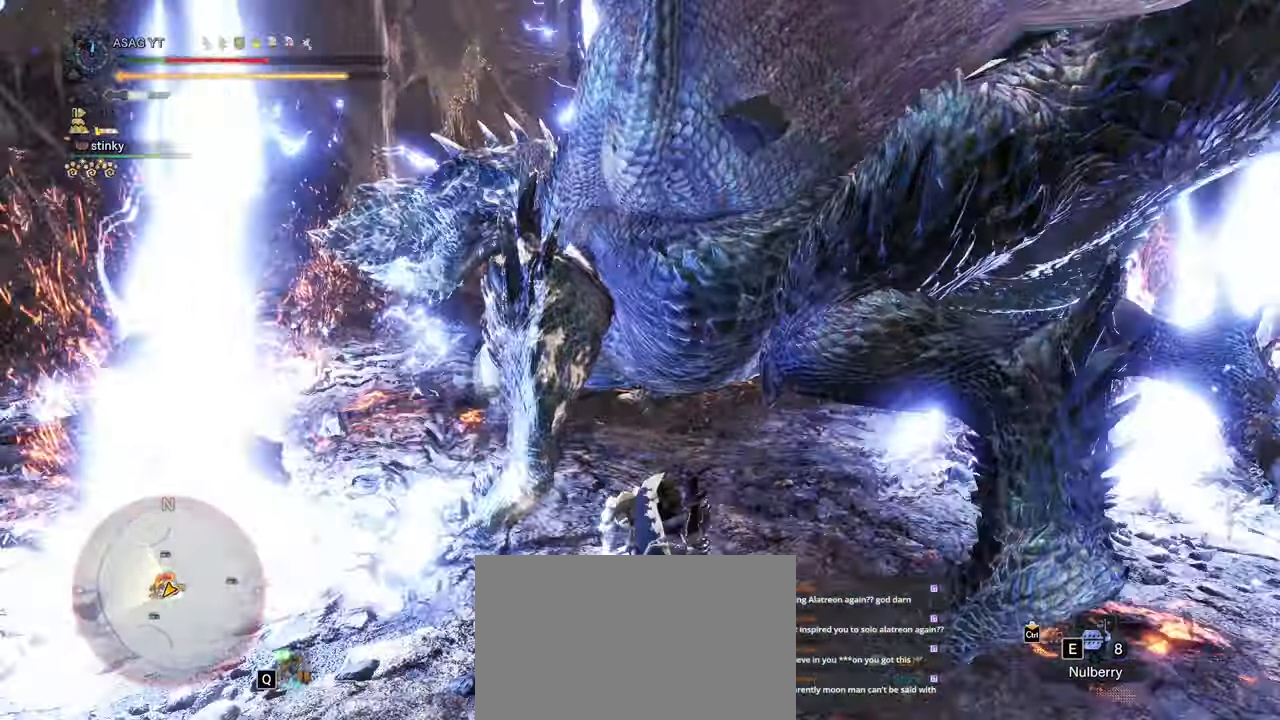
{"keys": [], "mouse": [], "events": []}
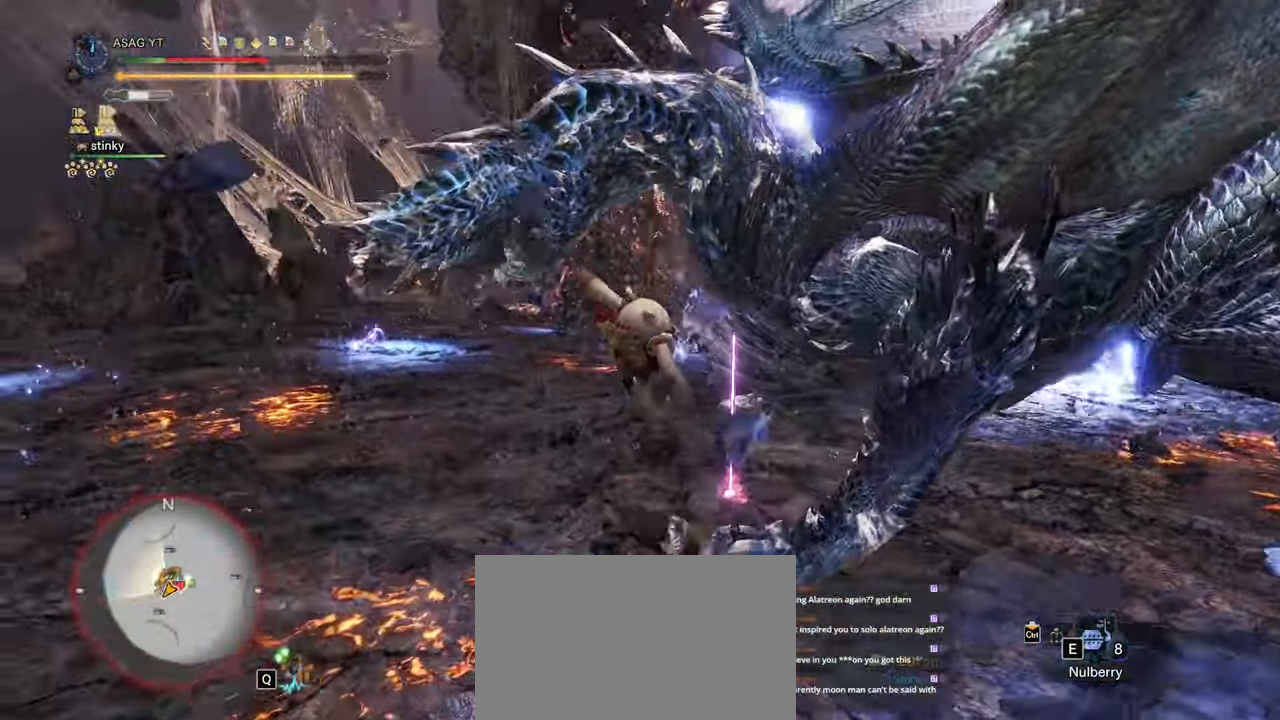
{"keys": [], "mouse": [], "events": [[317, "mouse_left", "down"], [367, "mouse_left", "up"]]}
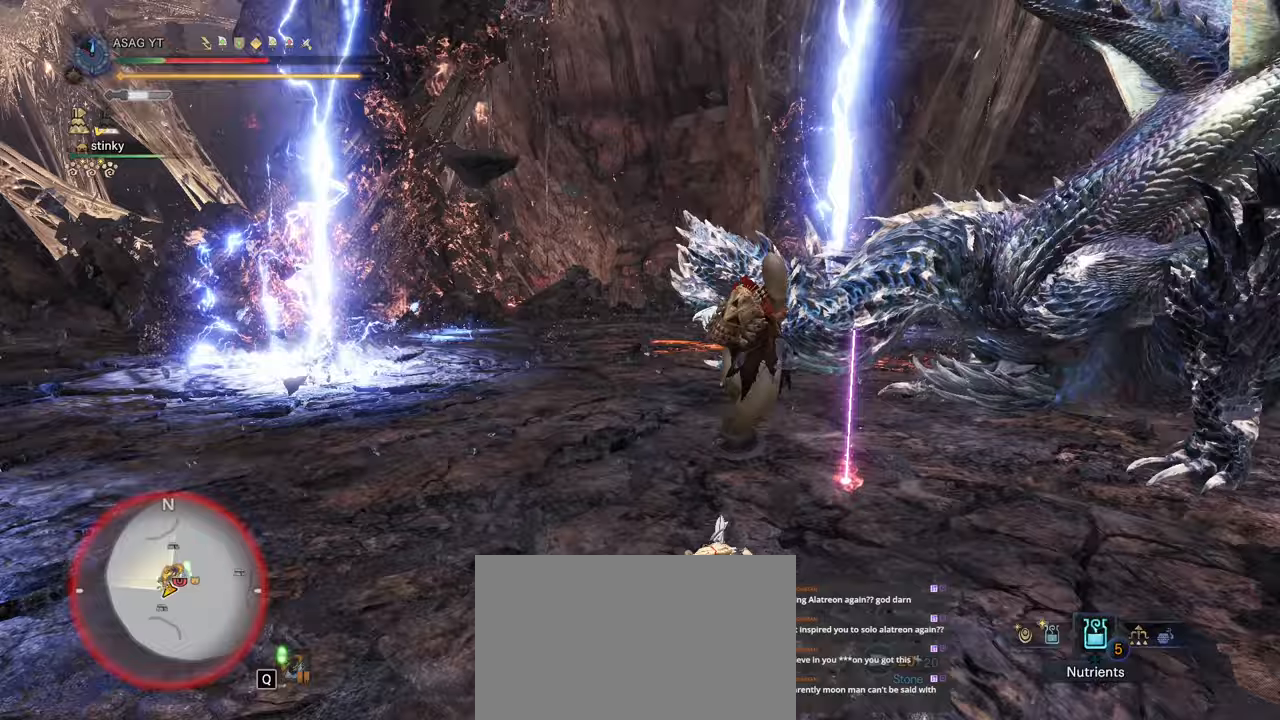
{"keys": [], "mouse": []}
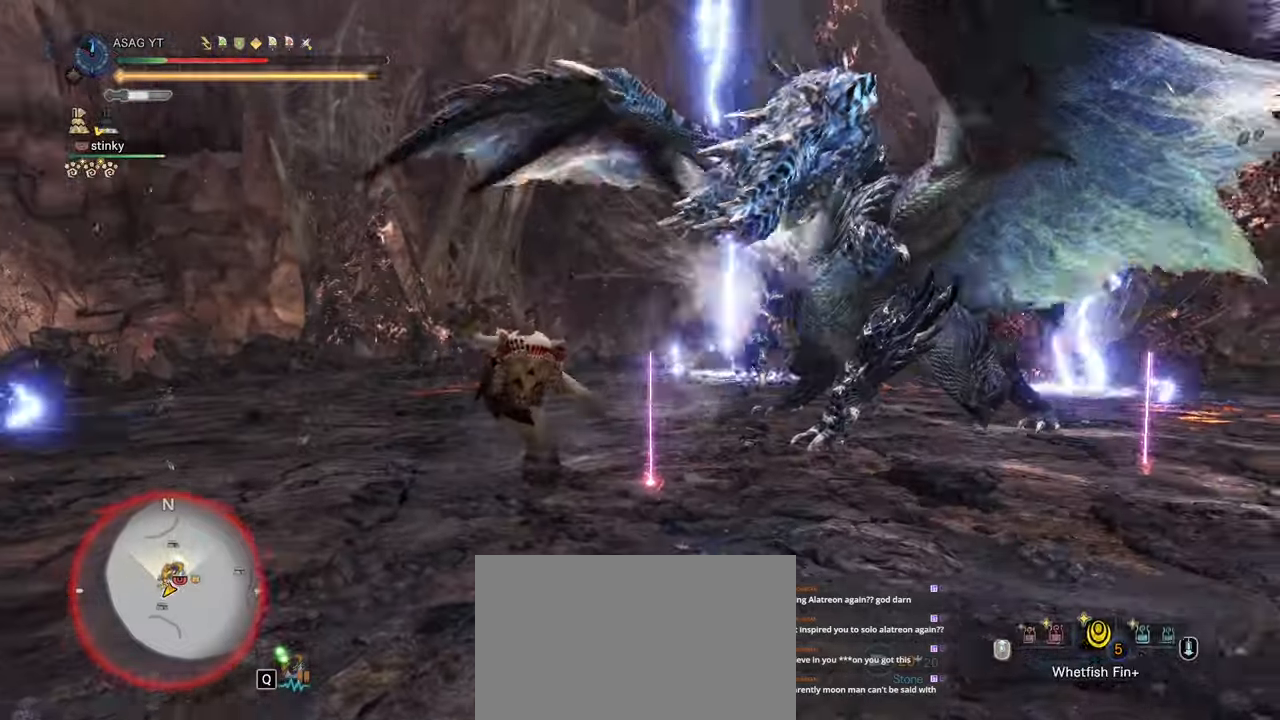
{"keys": ["d", "shift", "w"], "mouse": [], "events": [[367, "d", "down"], [367, "shift", "down"], [367, "w", "down"]]}
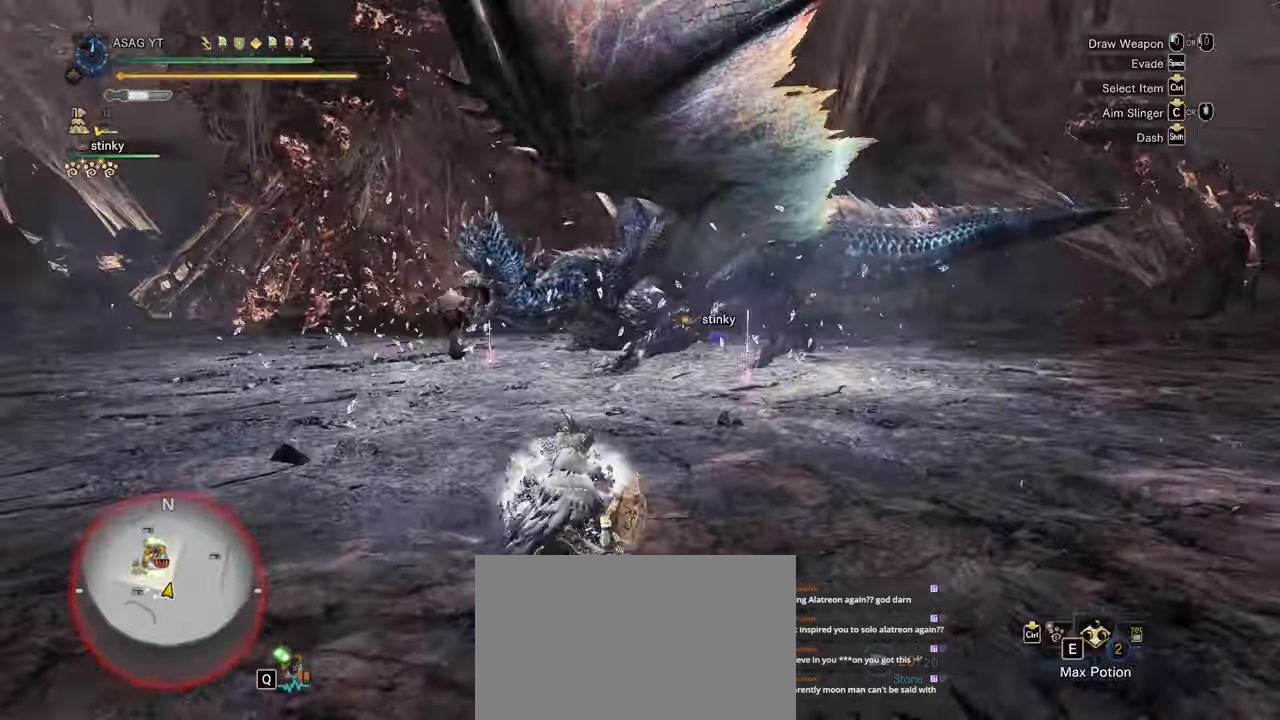
{"keys": ["shift", "w"], "mouse": [], "events": [[483, "d", "up"]]}
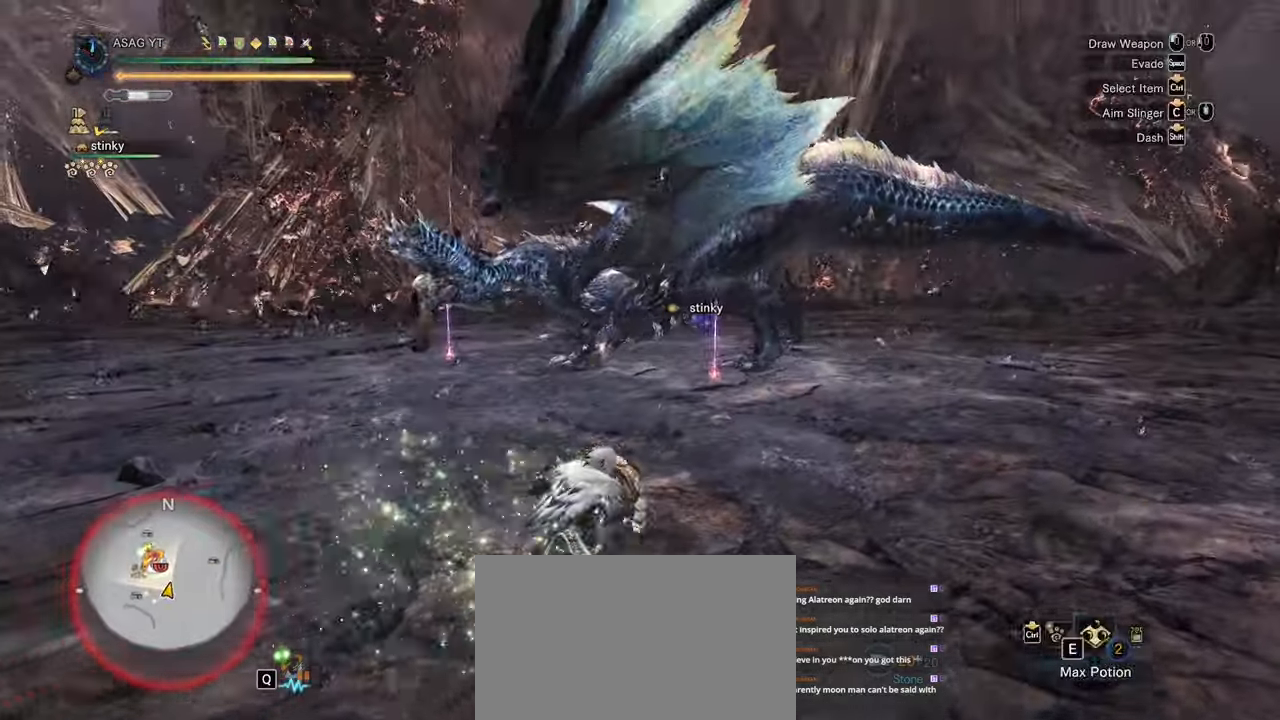
{"keys": ["d", "shift", "w"], "mouse": [], "events": [[417, "d", "down"]]}
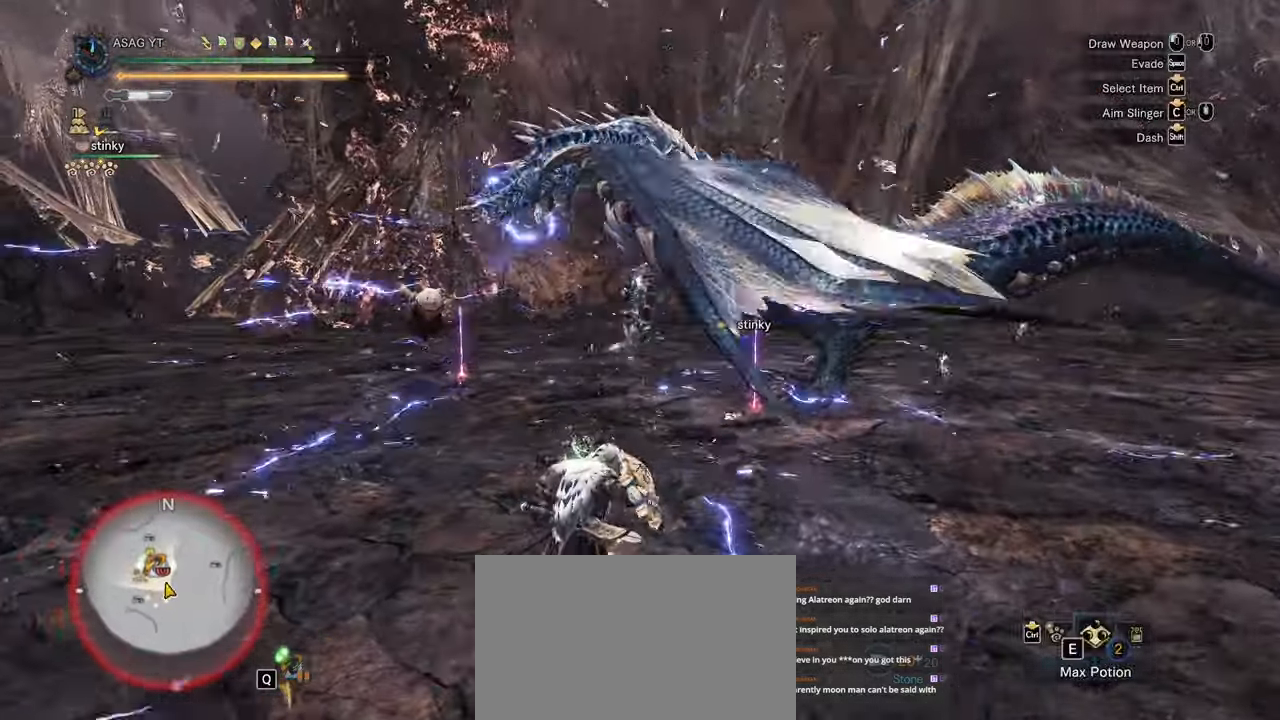
{"keys": ["shift", "w"], "mouse": [], "events": [[417, "d", "up"]]}
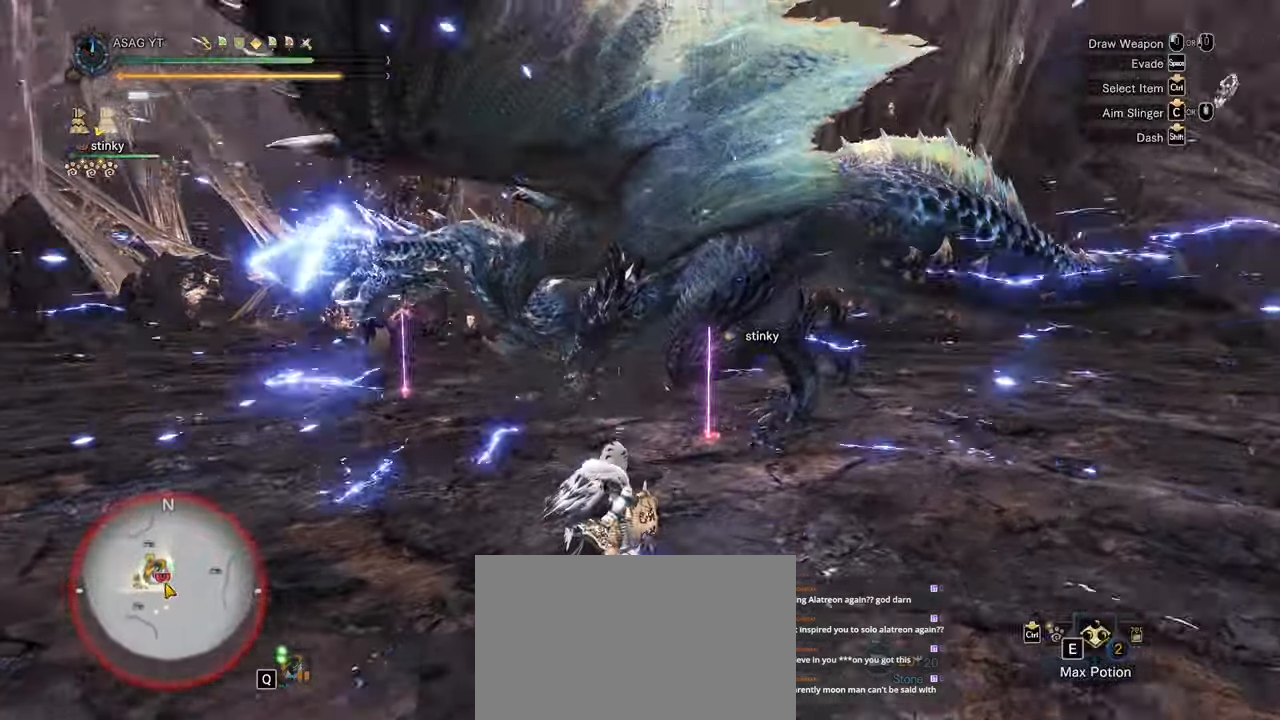
{"keys": ["shift", "w"], "mouse": [], "events": []}
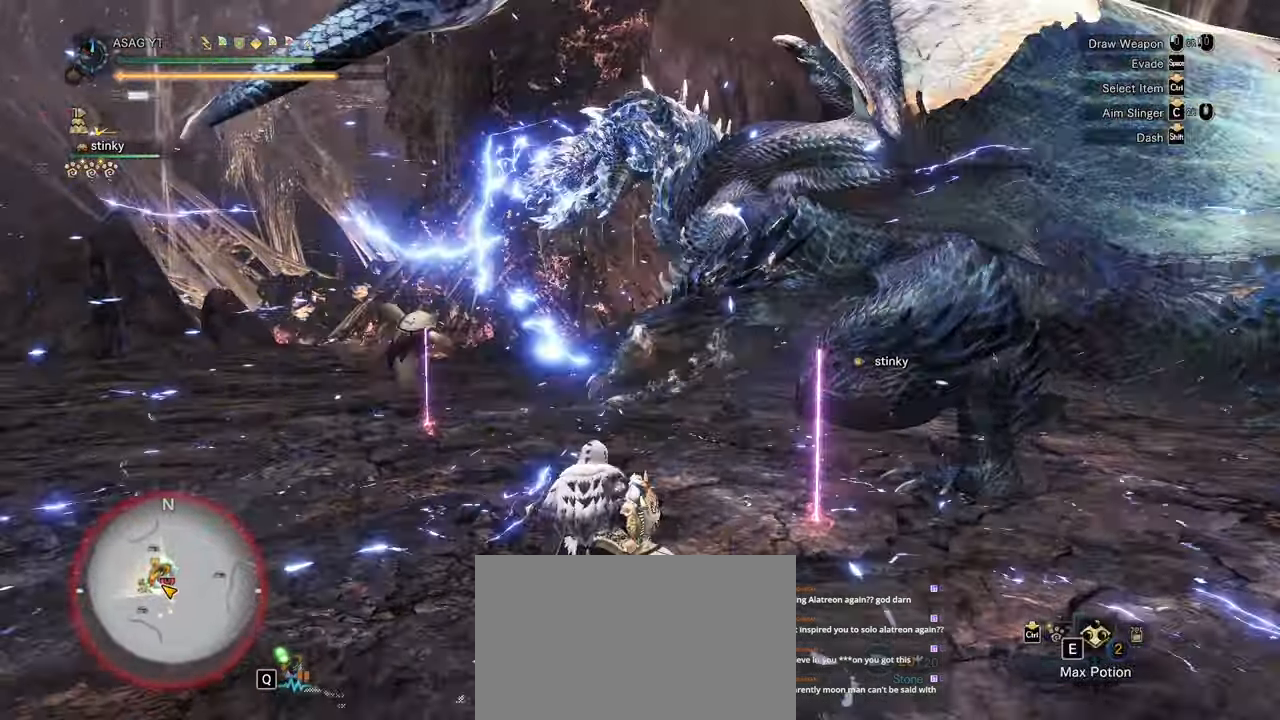
{"keys": ["shift", "w"], "mouse": [], "events": [[183, "mouse_left", "down"], [283, "mouse_left", "up"], [317, "mouse_left", "down"], [467, "mouse_left", "up"]]}
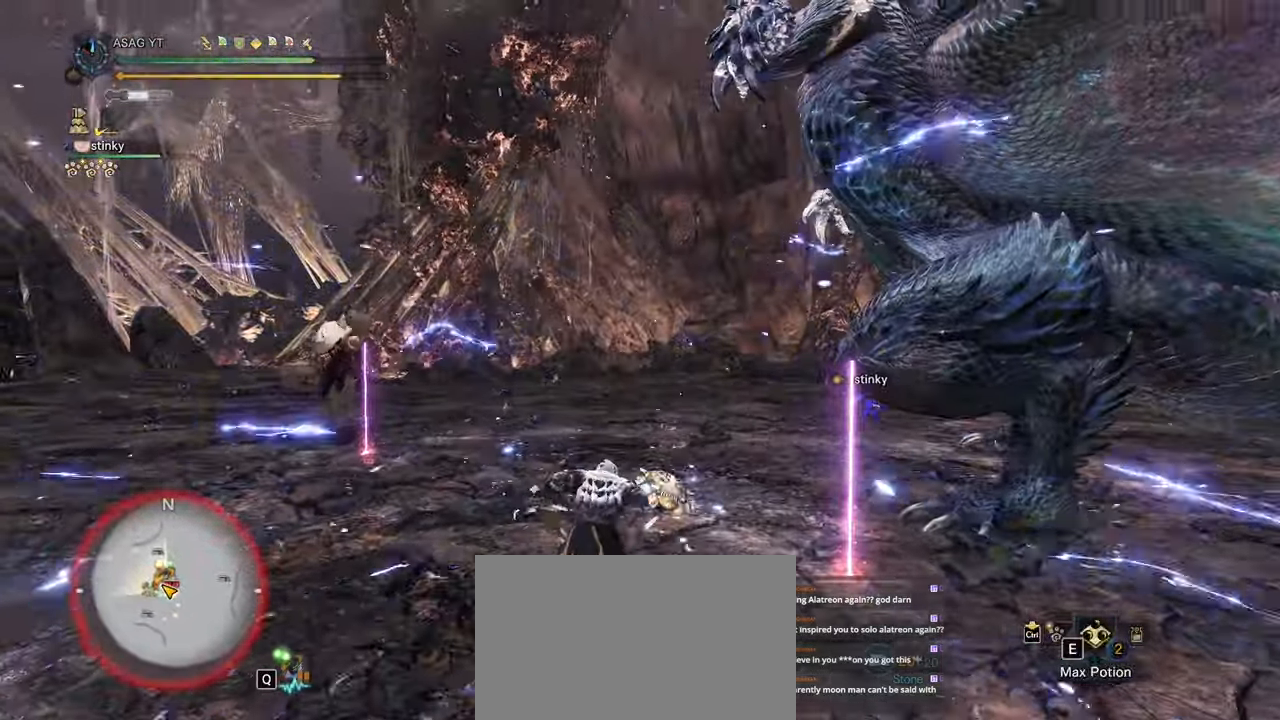
{"keys": [], "mouse": []}
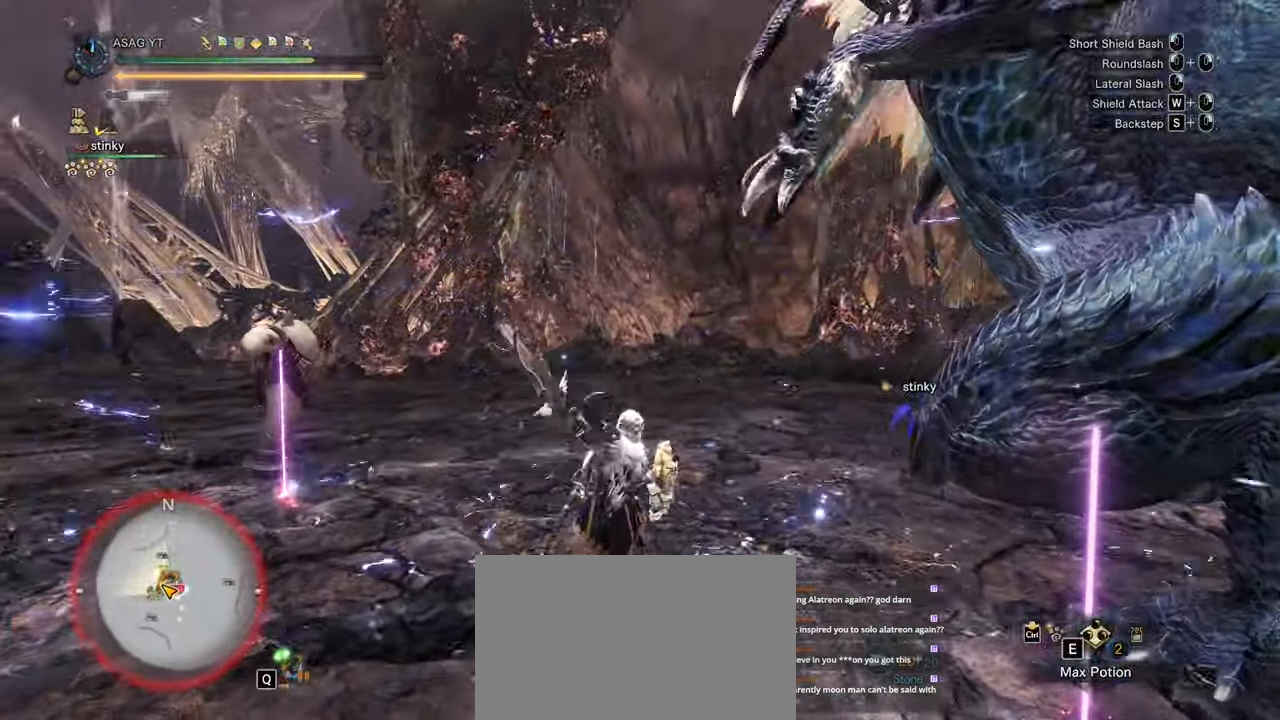
{"keys": [], "mouse": []}
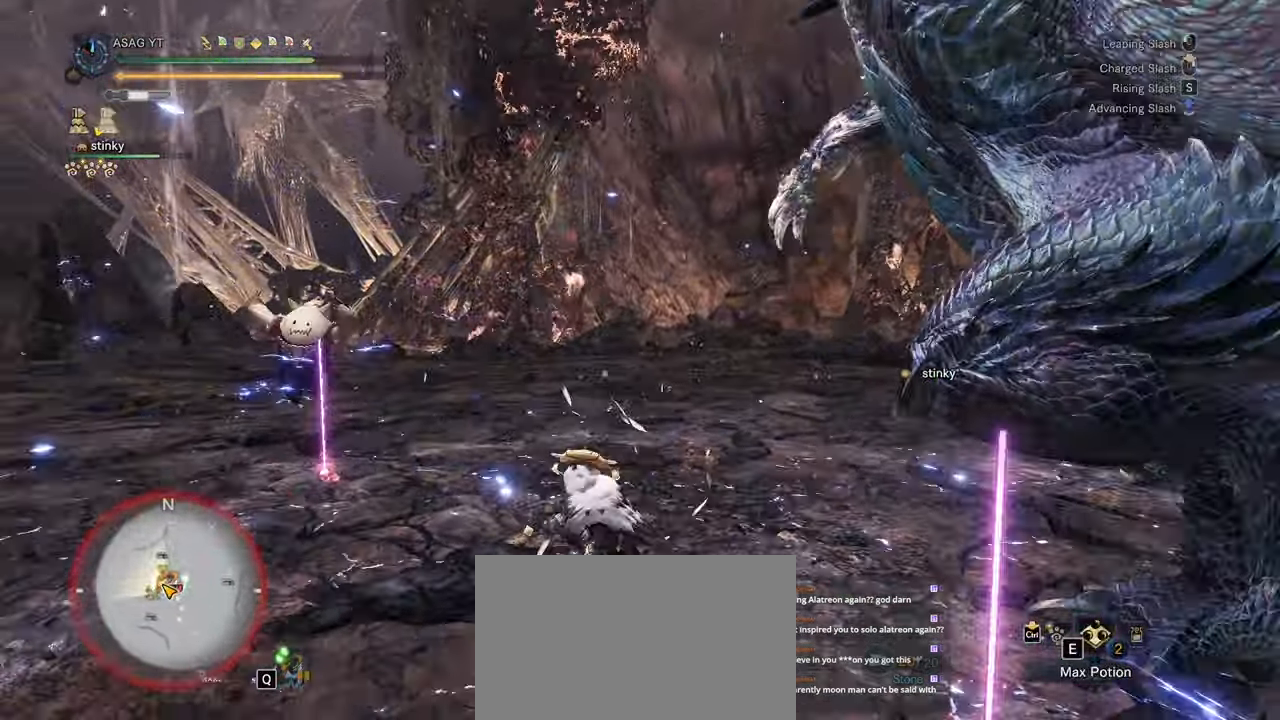
{"keys": ["w"], "mouse": ["left"], "events": [[133, "w", "down"], [183, "mouse_left", "down"], [283, "mouse_left", "up"], [333, "mouse_left", "down"], [417, "mouse_left", "up"], [500, "mouse_left", "down"]]}
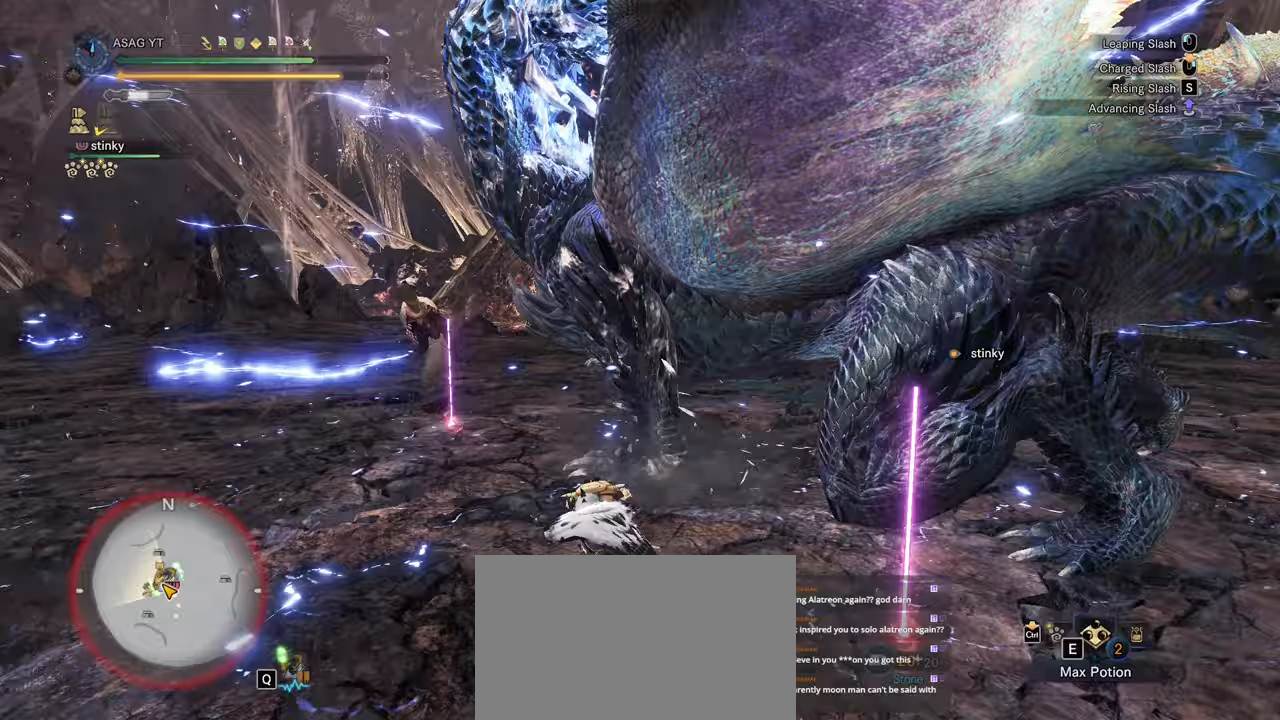
{"keys": ["w"], "mouse": [], "events": [[100, "mouse_left", "up"], [133, "mouse_left", "down"], [250, "mouse_left", "up"]]}
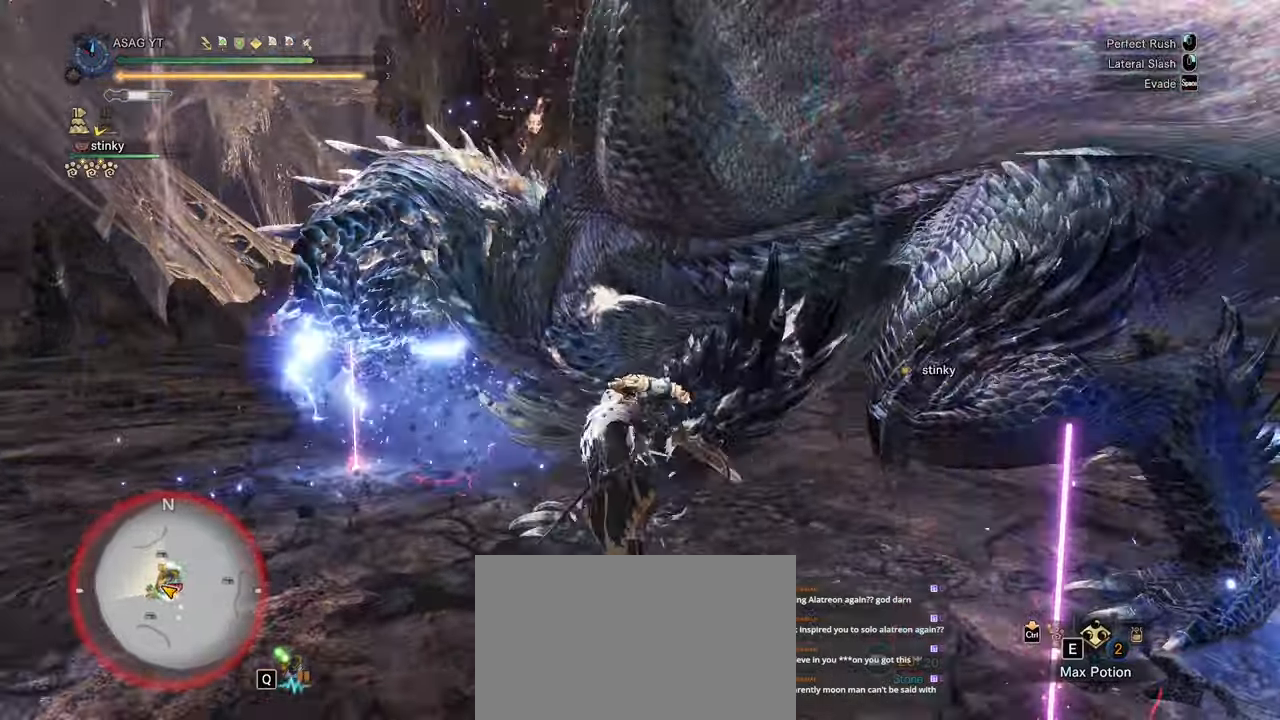
{"keys": ["w"], "mouse": [], "events": []}